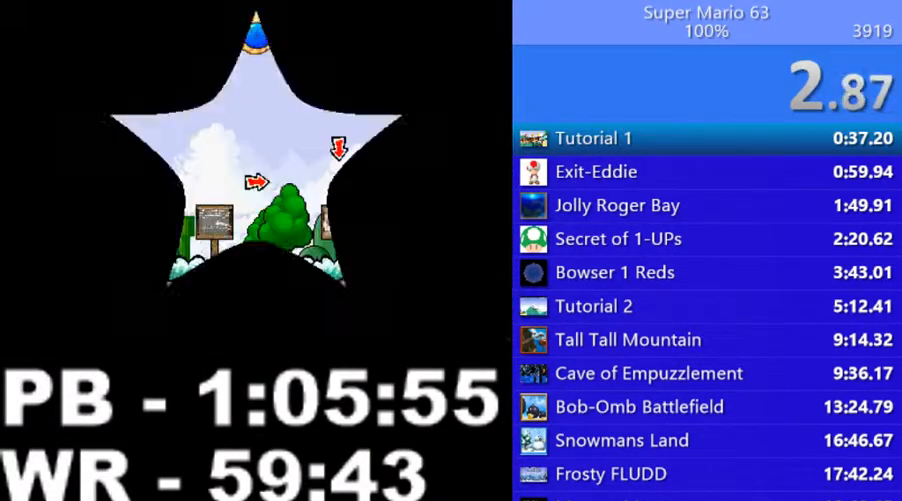
Gameplay with keyboard; each line is a JSON object with the keys held at the frame after it. "events" lists presses ("down") and releases ("up") of ".", "/", "0", "1", "2", "3", "4", "5", "6", "7", "8", "9", "a", "alt_l", "alt_r", "b", "backslash", "backspace", "c", "caps_lock", "comma", "ctrl_l", "ctrl_r", "d", "down", "e", "equals", "escape", "f", "f1", "f10", "f11", "f12", "f2", "f3", "f4", "f5", "f6", "f7", "f8", "f9", "g", "h", "i", "j", "k", "l", "lbracket", "left", "m", "minus", "n", "o", "p", "q", "quote", "r", "rbracket", "return", "right", "s", "semicolon", "shift_l", "shift_r", "space", "super", "t", "tab", "tilde", "u", "up", "v", "w", "x", "y" and "z" between this image and that frame as [ms after this image, input, new state], when the widget could be followed in between. No other keys are recorded. Mouse input is not recorded.
{"keys": [], "events": []}
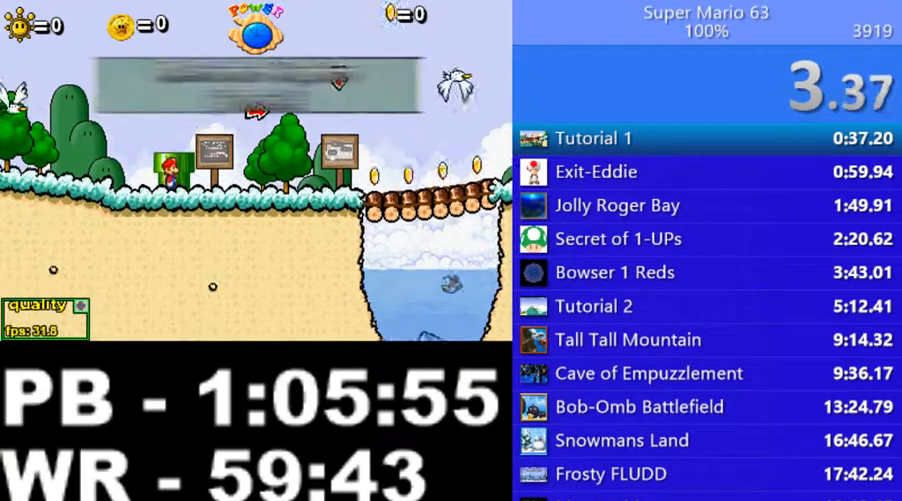
{"keys": [], "events": []}
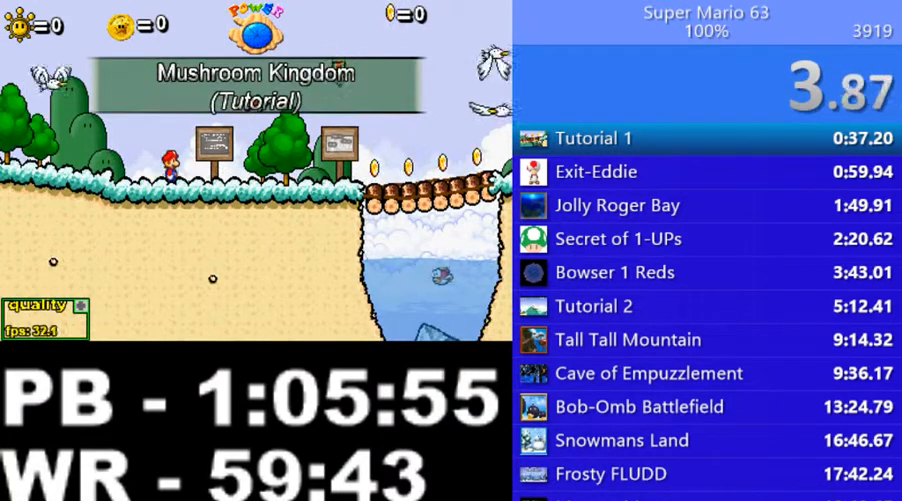
{"keys": [], "events": []}
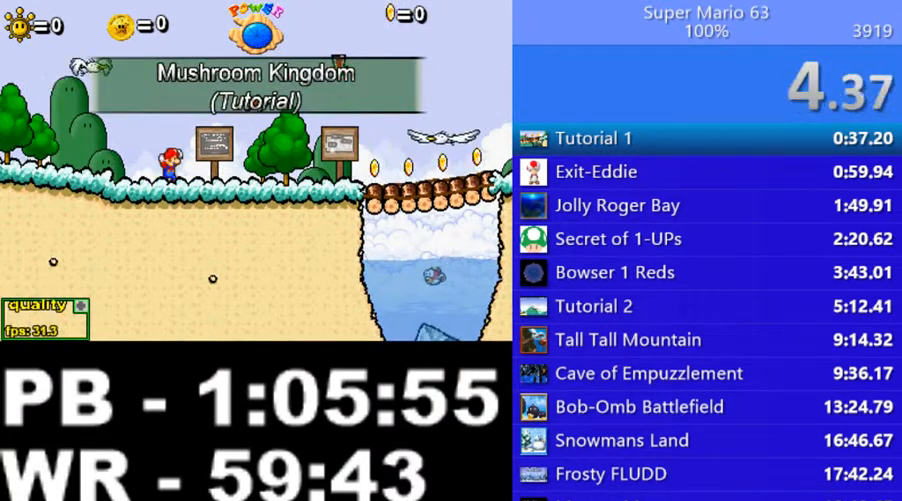
{"keys": ["right"], "events": [[100, "right", "down"]]}
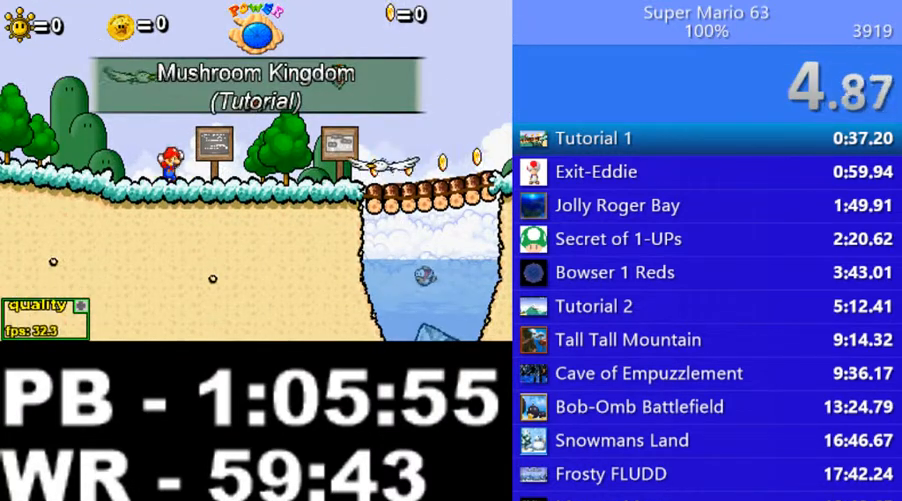
{"keys": ["right"], "events": []}
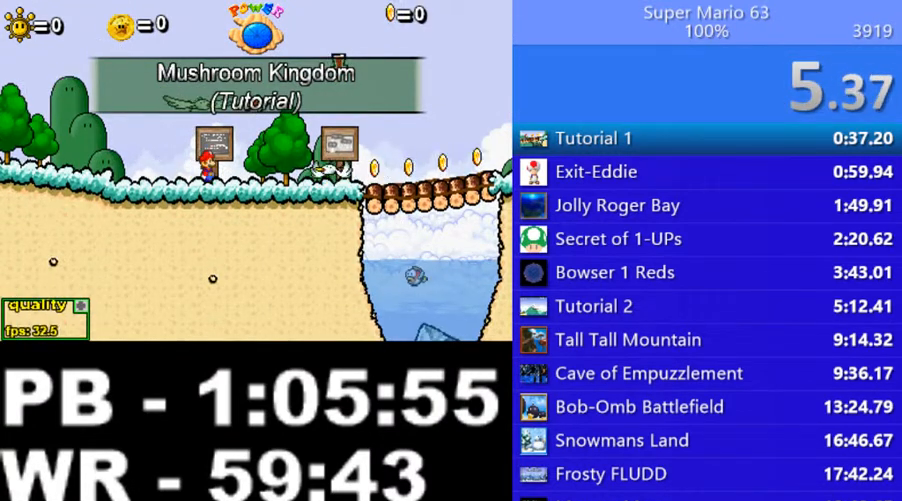
{"keys": ["right"], "events": [[450, "z", "down"], [500, "z", "up"]]}
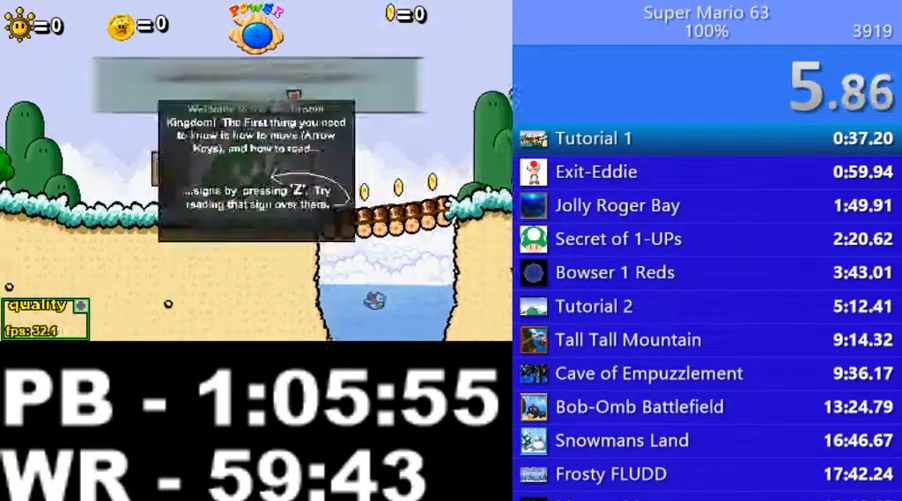
{"keys": ["right"], "events": []}
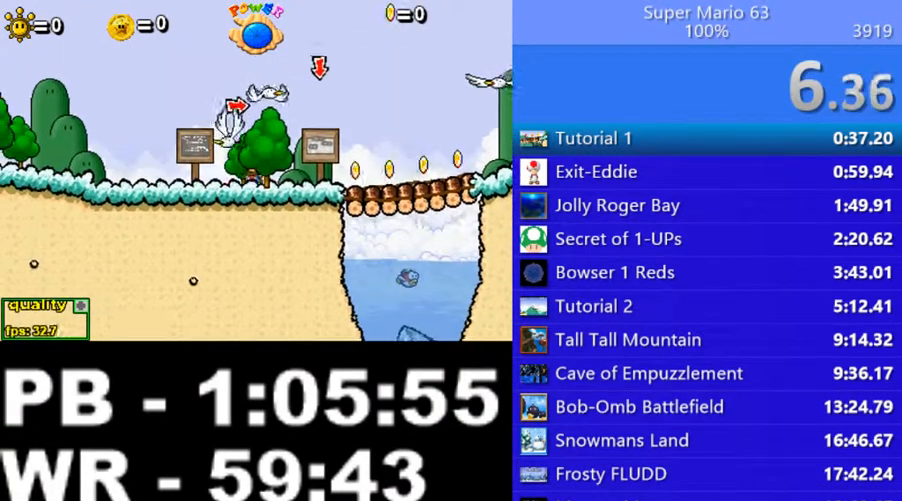
{"keys": [], "events": [[300, "right", "up"], [300, "z", "down"], [350, "z", "up"]]}
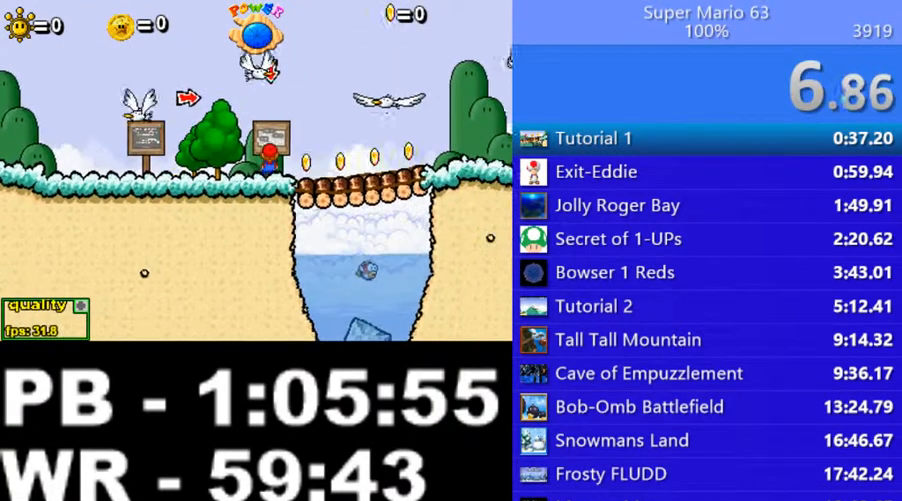
{"keys": ["down", "up"], "events": [[150, "z", "down"], [200, "z", "up"], [400, "up", "down"], [450, "down", "down"]]}
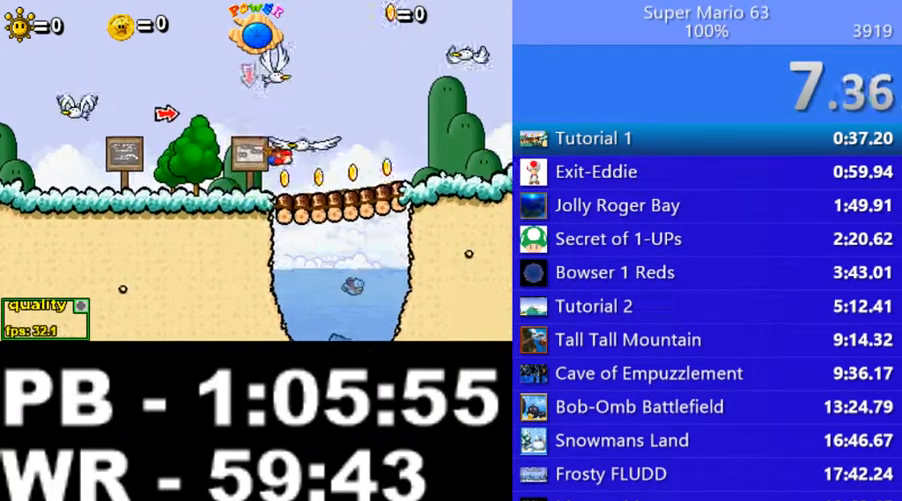
{"keys": ["down", "right", "up"], "events": [[250, "right", "down"]]}
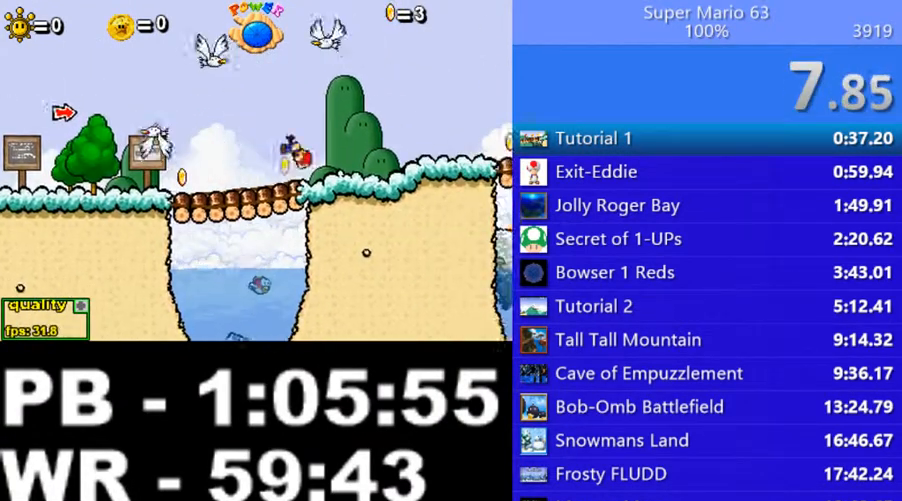
{"keys": ["down", "right", "up"], "events": []}
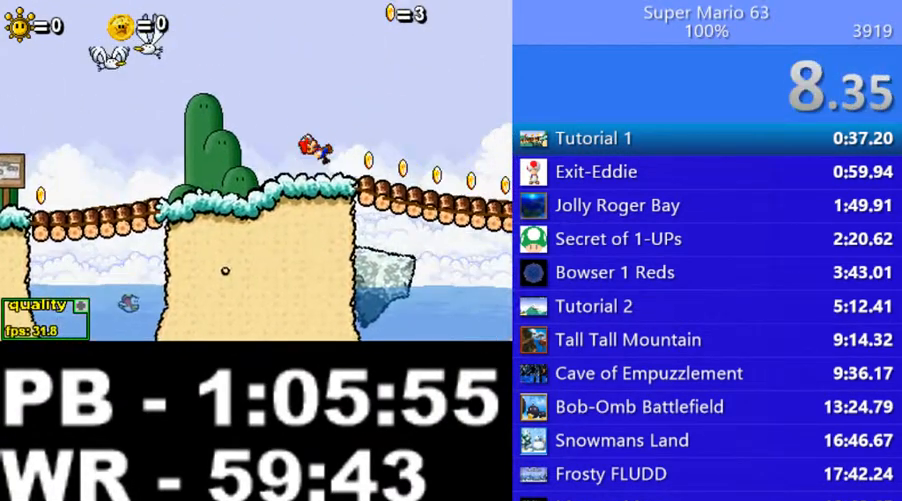
{"keys": ["right"], "events": [[50, "down", "up"], [50, "up", "up"], [300, "up", "down"], [400, "up", "up"]]}
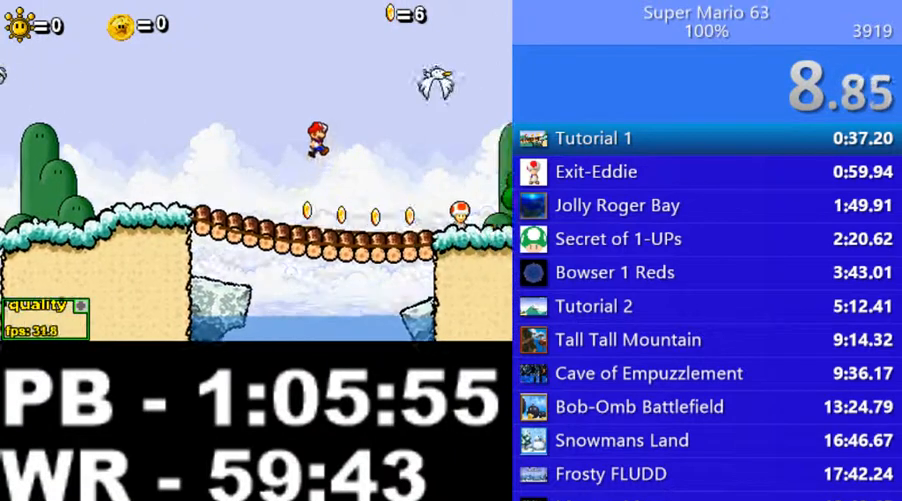
{"keys": ["right"], "events": []}
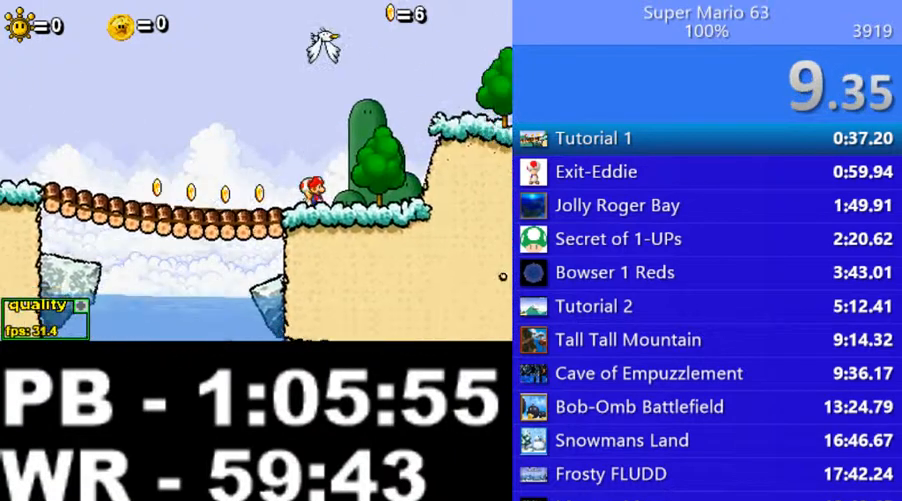
{"keys": ["right"], "events": [[50, "up", "down"], [200, "up", "up"]]}
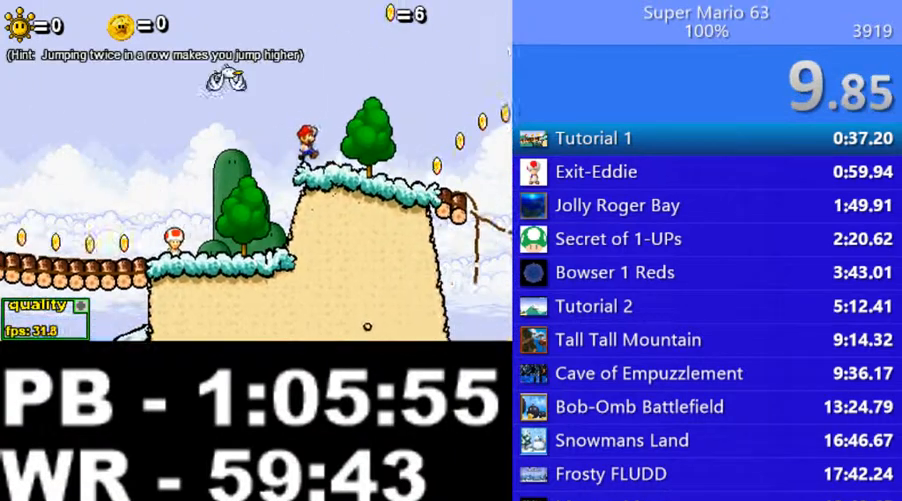
{"keys": ["down", "right", "up"], "events": [[150, "up", "down"], [200, "down", "down"]]}
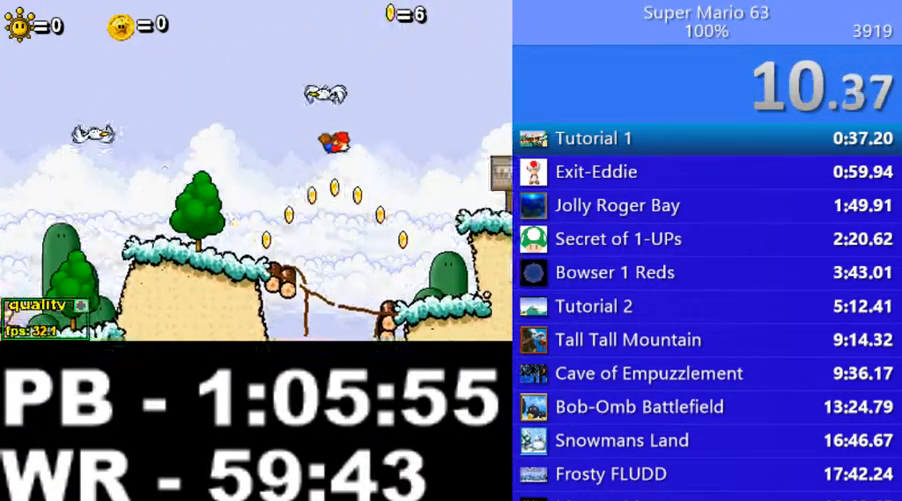
{"keys": ["down", "right", "up"], "events": []}
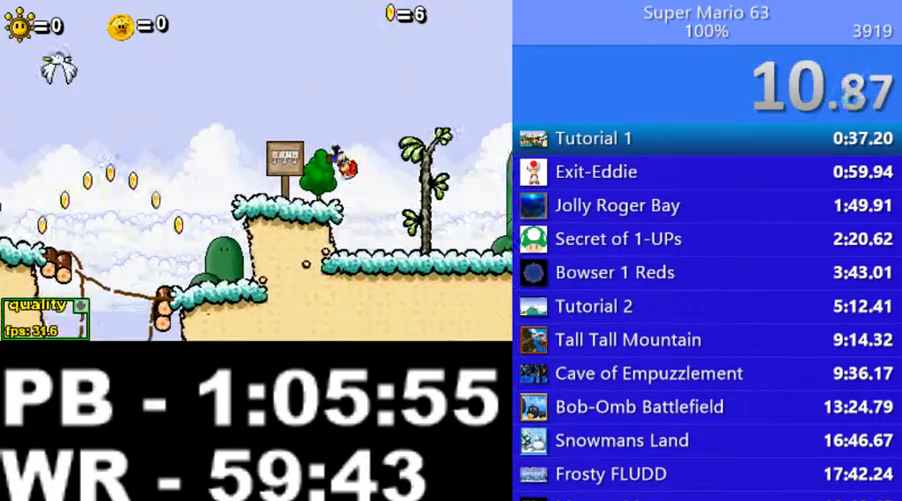
{"keys": ["right", "up"], "events": [[200, "down", "up"], [200, "up", "up"], [500, "up", "down"]]}
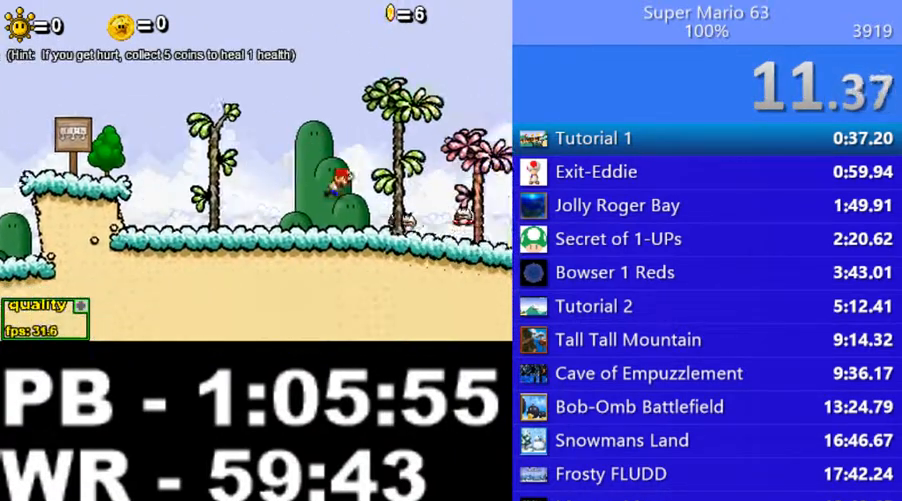
{"keys": ["down", "right", "up"], "events": [[50, "down", "down"]]}
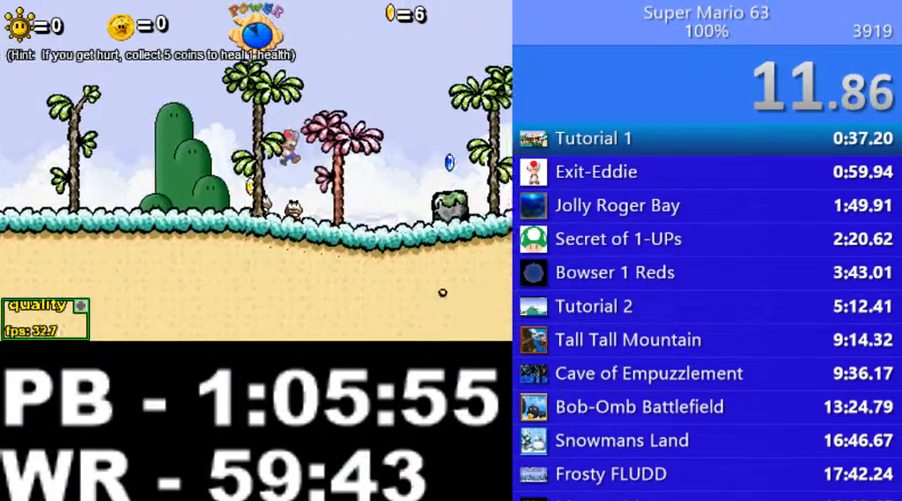
{"keys": ["right", "x"], "events": [[50, "down", "up"], [100, "up", "up"], [150, "up", "down"], [250, "up", "up"], [450, "x", "down"]]}
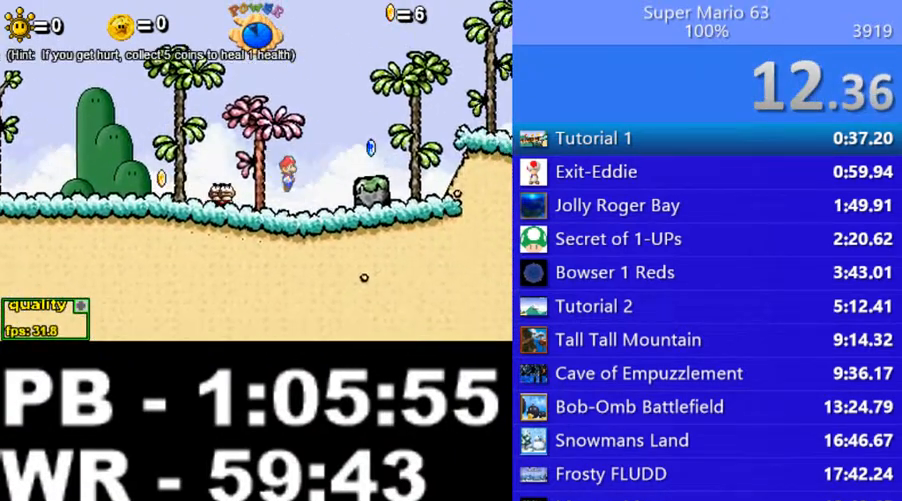
{"keys": ["left"], "events": [[50, "x", "up"], [300, "right", "up"], [400, "left", "down"]]}
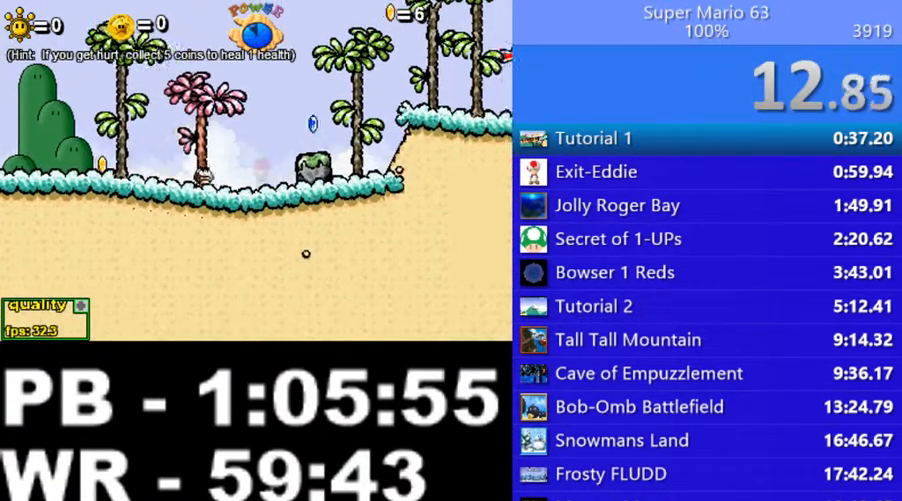
{"keys": ["left"], "events": [[250, "x", "down"], [300, "x", "up"], [400, "x", "down"], [500, "x", "up"]]}
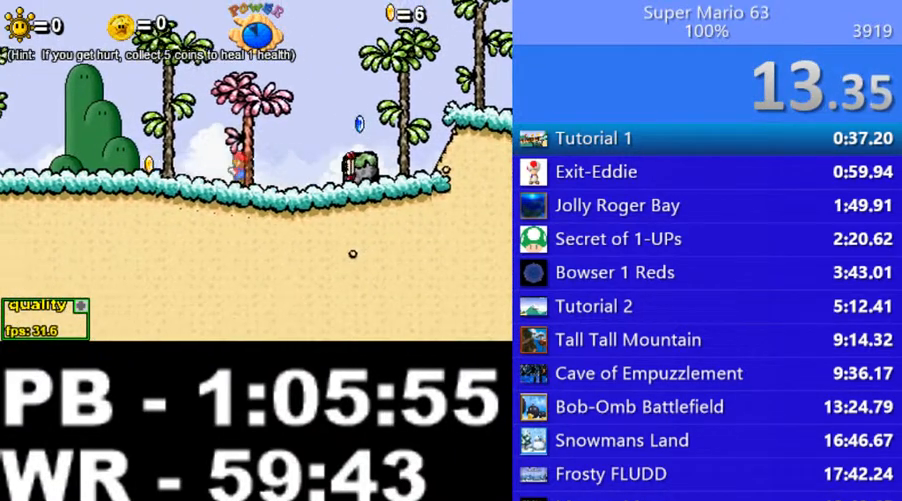
{"keys": [], "events": [[100, "left", "up"], [450, "p", "down"], [500, "p", "up"]]}
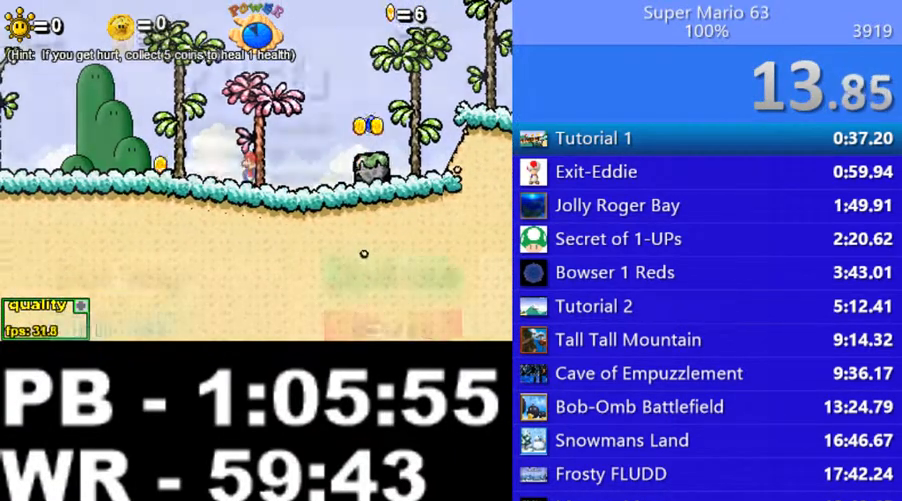
{"keys": [], "events": []}
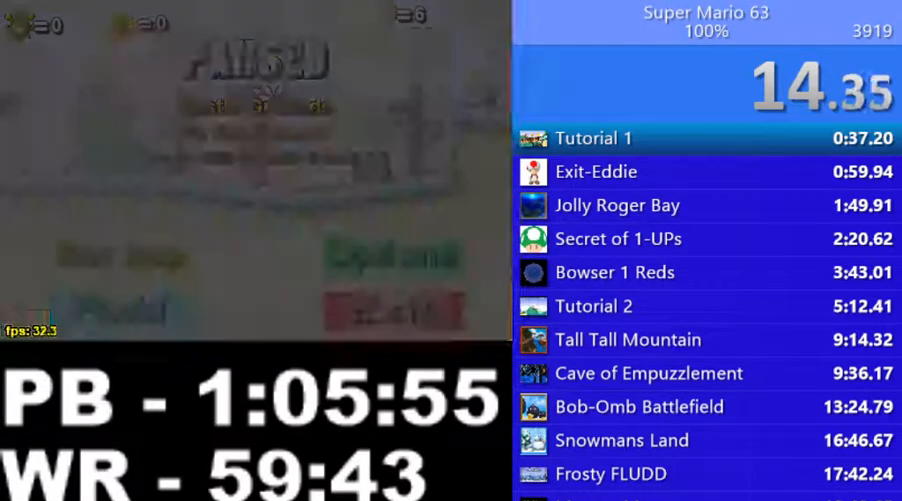
{"keys": [], "events": []}
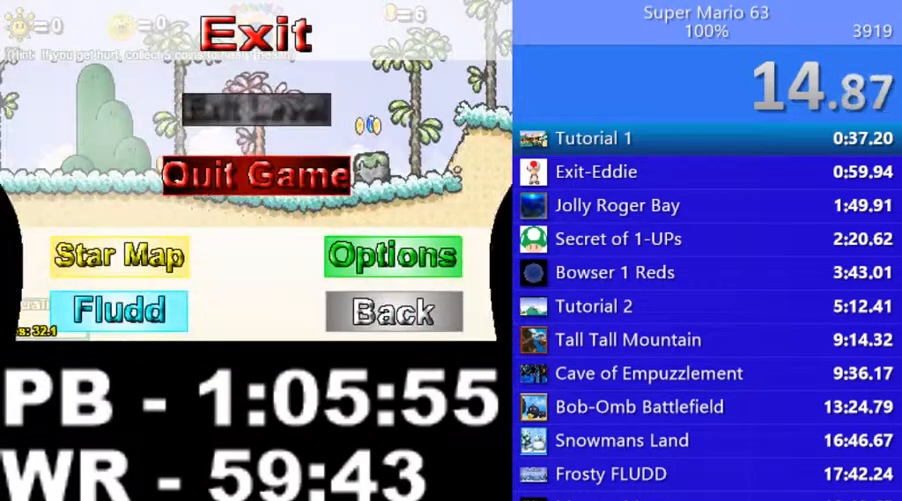
{"keys": [], "events": []}
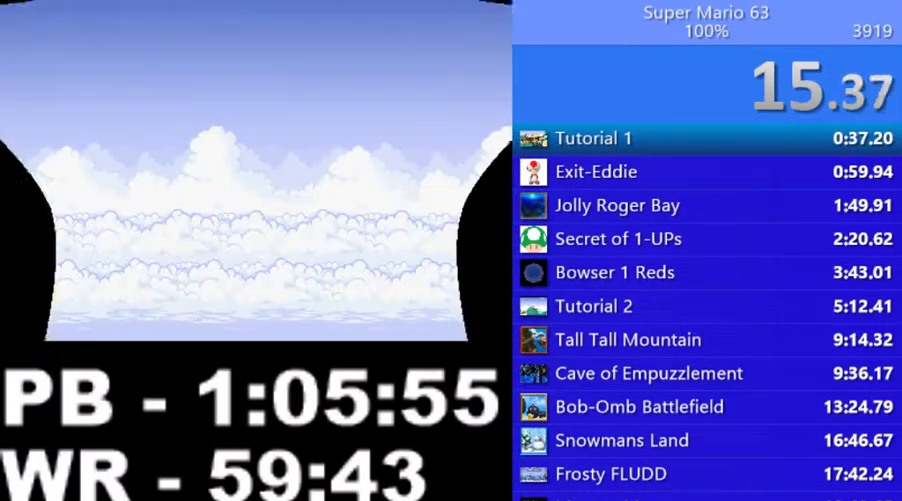
{"keys": [], "events": [[250, "7", "down"], [300, "7", "up"]]}
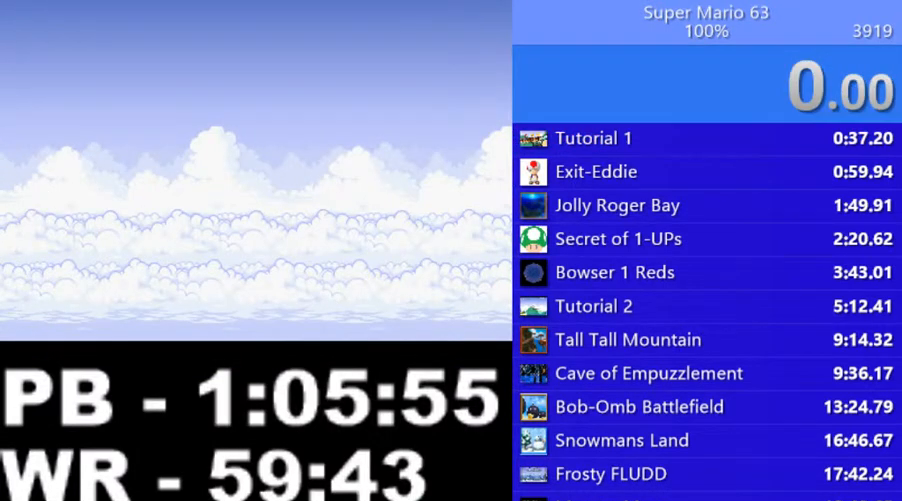
{"keys": [], "events": []}
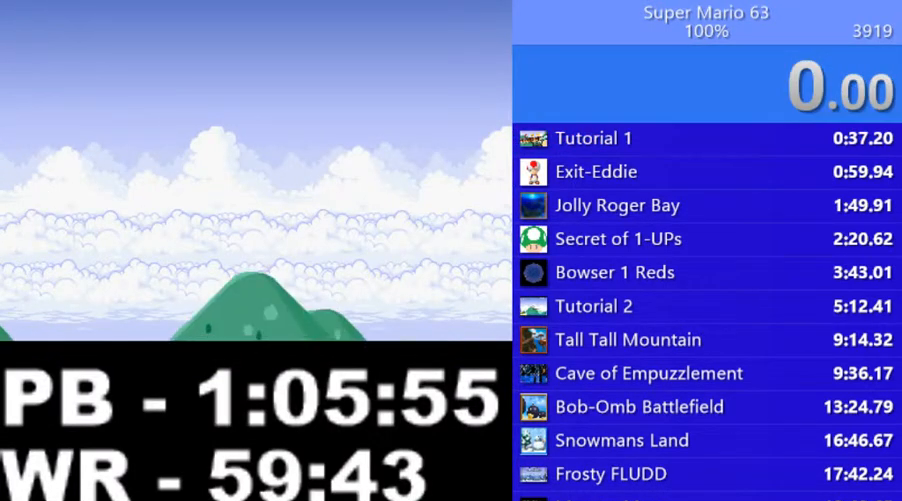
{"keys": [], "events": []}
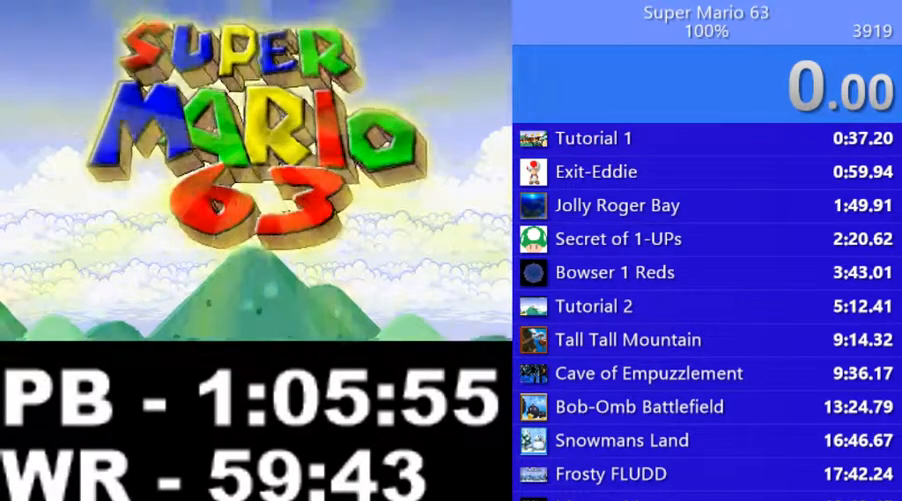
{"keys": [], "events": []}
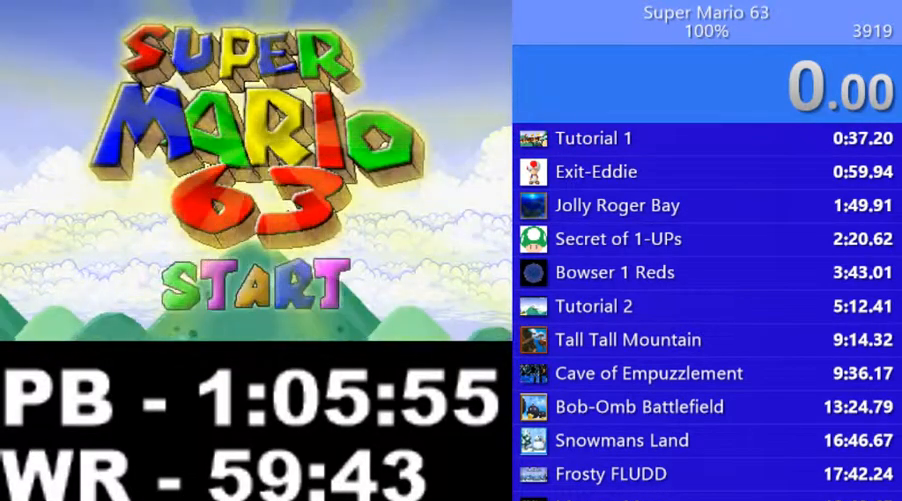
{"keys": [], "events": [[200, "s", "down"], [250, "s", "up"]]}
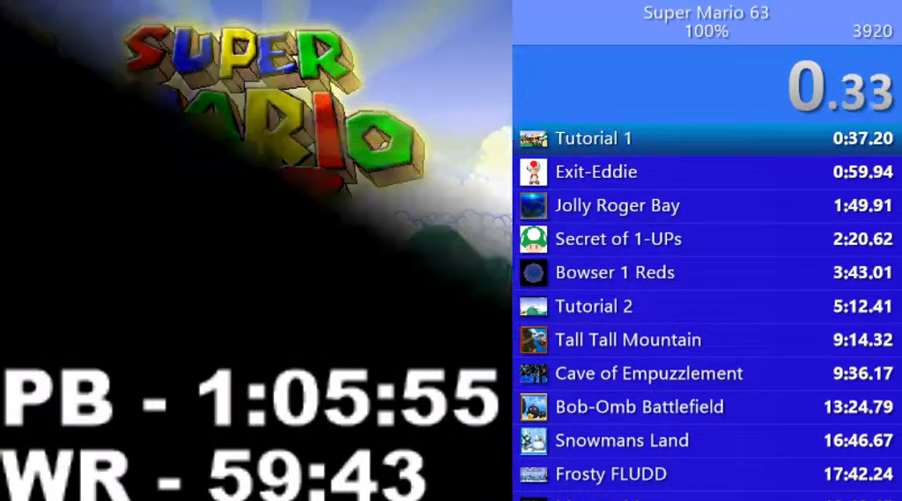
{"keys": [], "events": []}